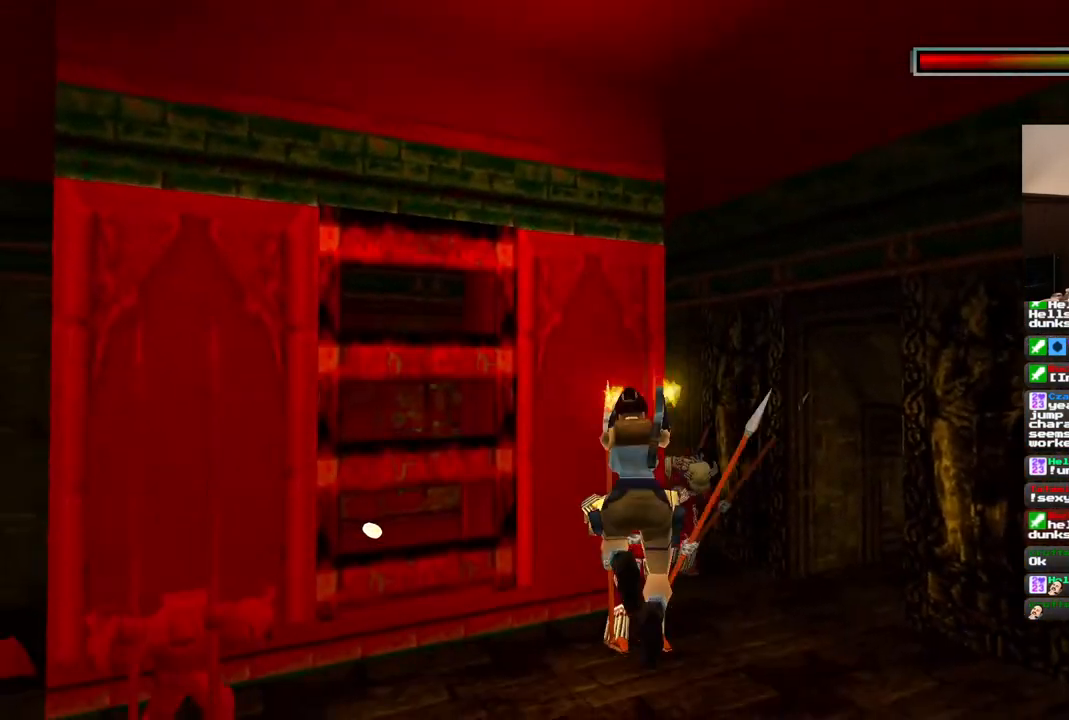
Gameplay with a controller (PlayStation layout); each line is a JSON object with the inputs held at the frame after it (dt_ms = milliseconds from this image to that frame). "events" lists button and stick changes between this image and that frame as [ms after this image, input, new state], when the widget could be followed in between. Not read: L1 L3 R3.
{"dt_ms": 500, "buttons": ["CROSS"], "left_stick": "center", "right_stick": "center", "events": []}
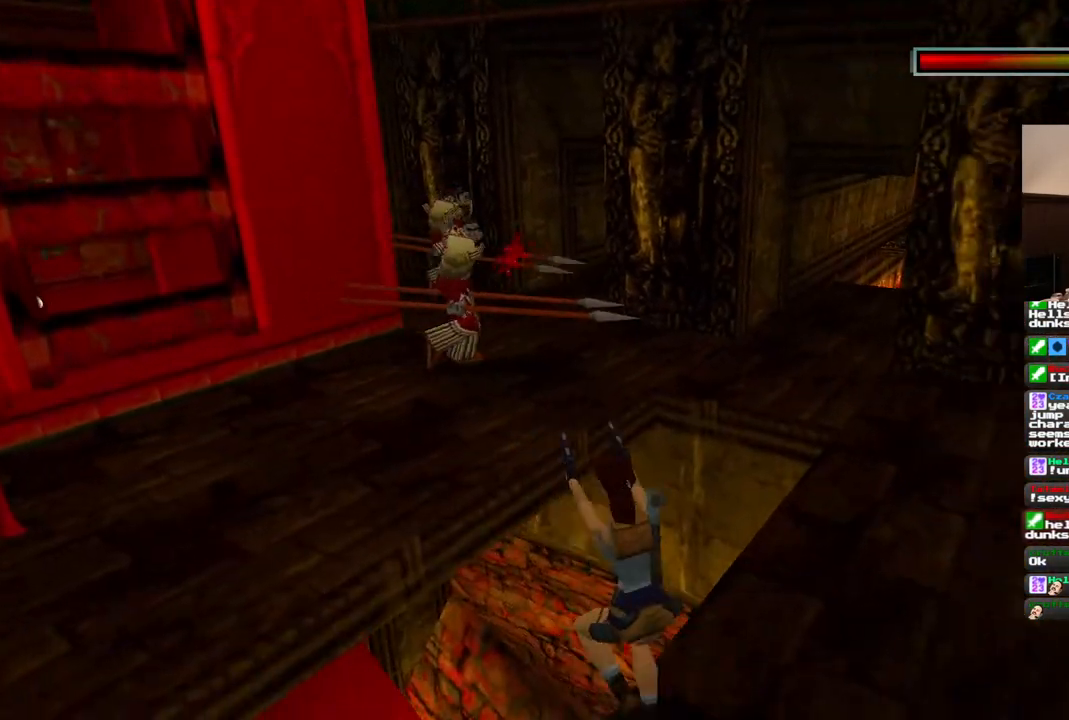
{"dt_ms": 500, "buttons": ["CROSS", "DPAD_RIGHT"], "left_stick": "center", "right_stick": "center", "events": [[450, "DPAD_RIGHT", "down"]]}
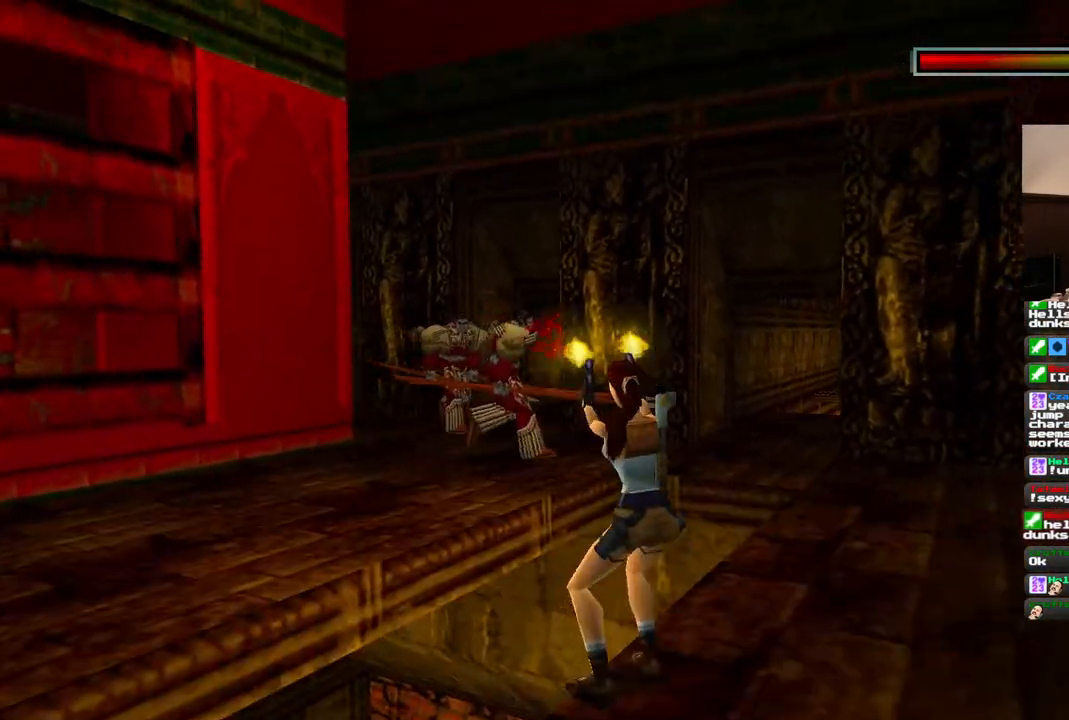
{"dt_ms": 500, "buttons": ["CROSS"], "left_stick": "center", "right_stick": "center", "events": [[350, "DPAD_RIGHT", "up"]]}
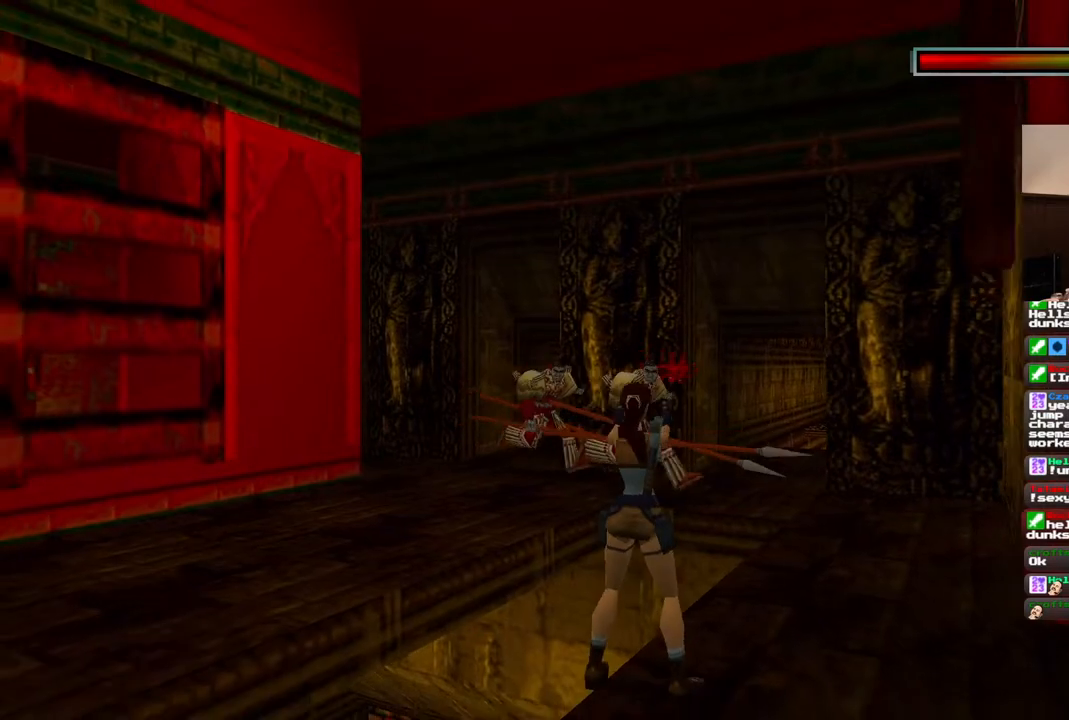
{"dt_ms": 500, "buttons": ["CROSS"], "left_stick": "center", "right_stick": "center", "events": []}
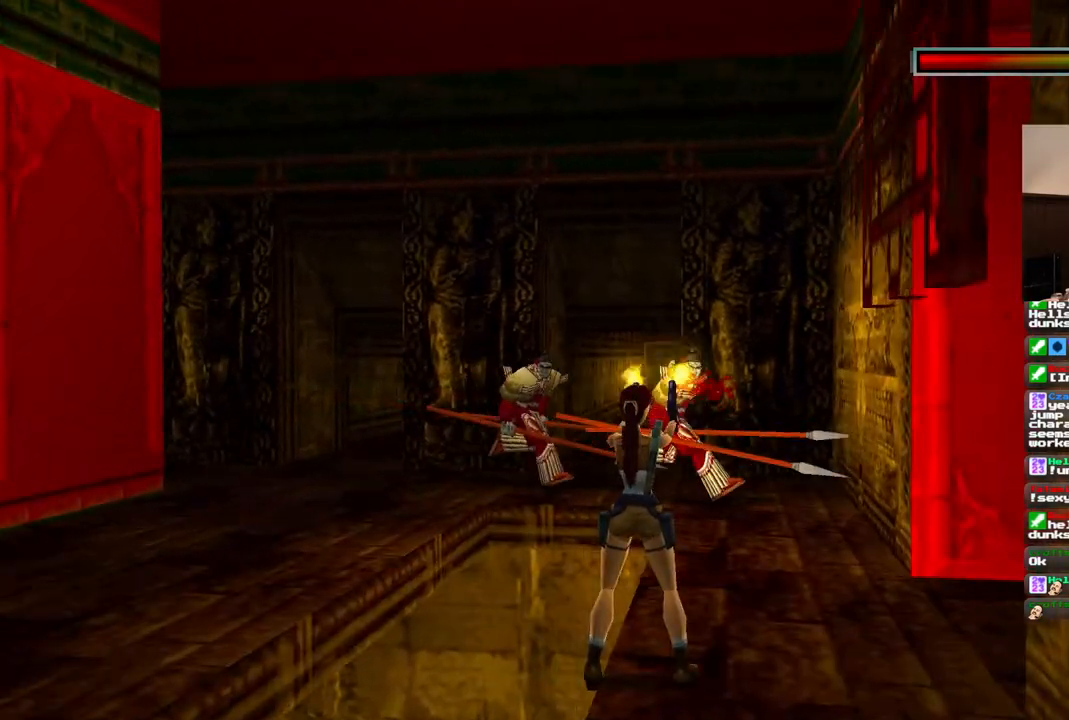
{"dt_ms": 1000, "buttons": ["CROSS"], "left_stick": "center", "right_stick": "center"}
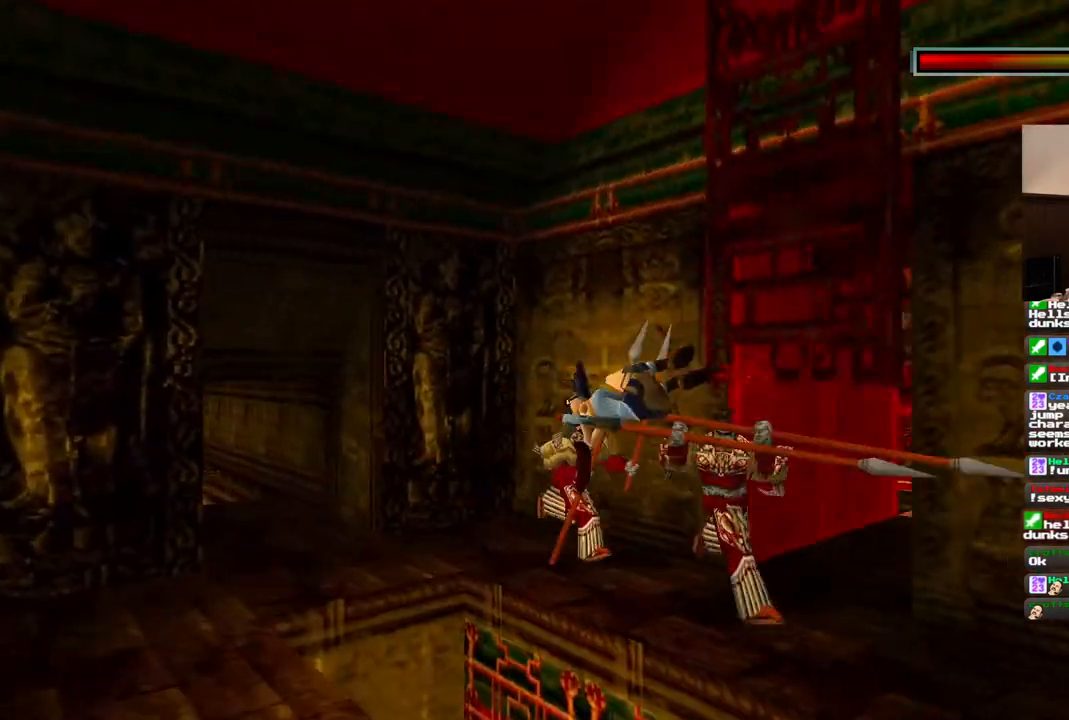
{"dt_ms": 500, "buttons": ["CROSS"], "left_stick": "center", "right_stick": "center", "events": []}
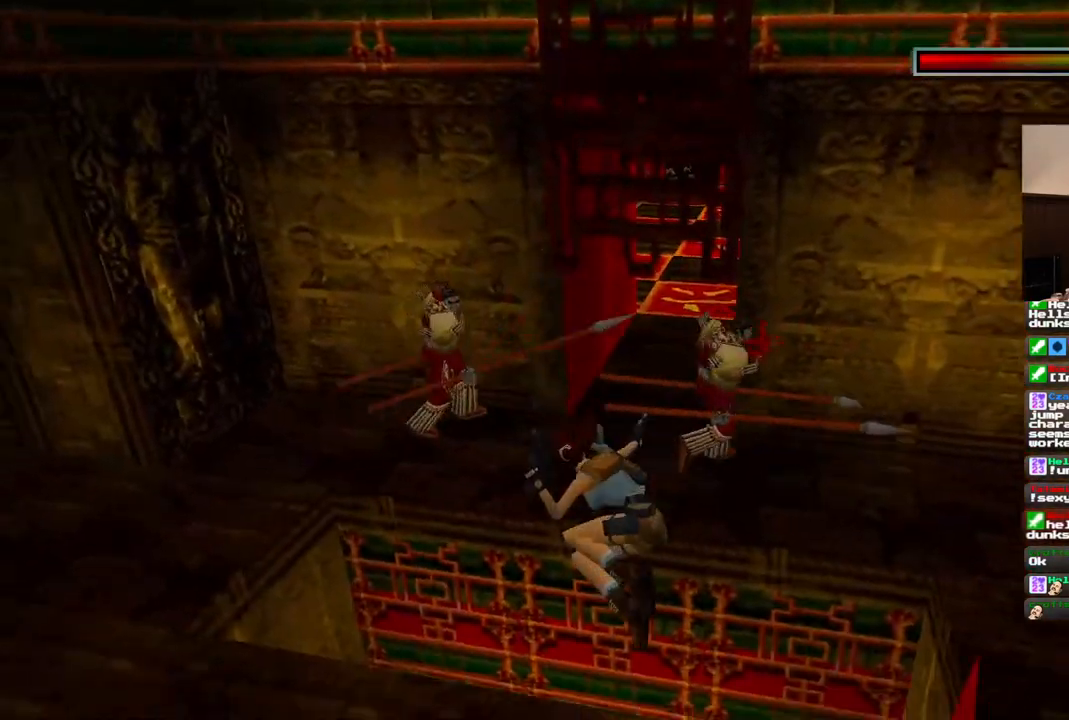
{"dt_ms": 1000, "buttons": ["CROSS", "DPAD_RIGHT"], "left_stick": "center", "right_stick": "center", "events": [[417, "DPAD_RIGHT", "down"]]}
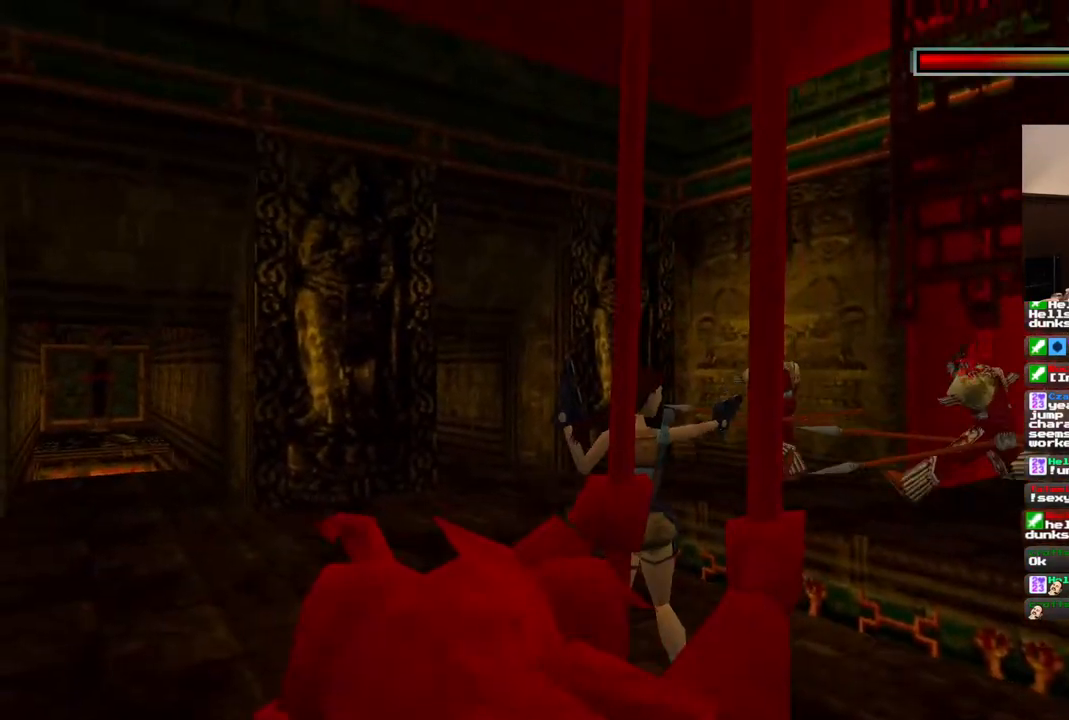
{"dt_ms": 500, "buttons": ["CROSS"], "left_stick": "center", "right_stick": "center", "events": [[33, "DPAD_RIGHT", "up"]]}
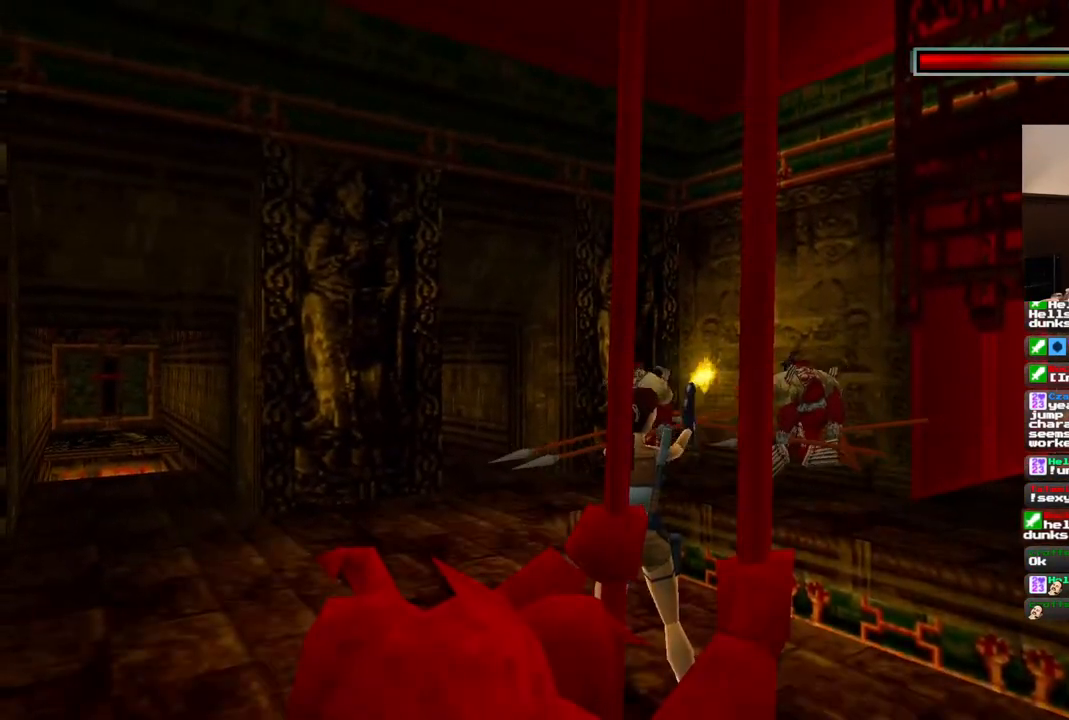
{"dt_ms": 500, "buttons": ["CROSS"], "left_stick": "center", "right_stick": "center", "events": [[67, "DPAD_LEFT", "down"], [217, "DPAD_LEFT", "up"]]}
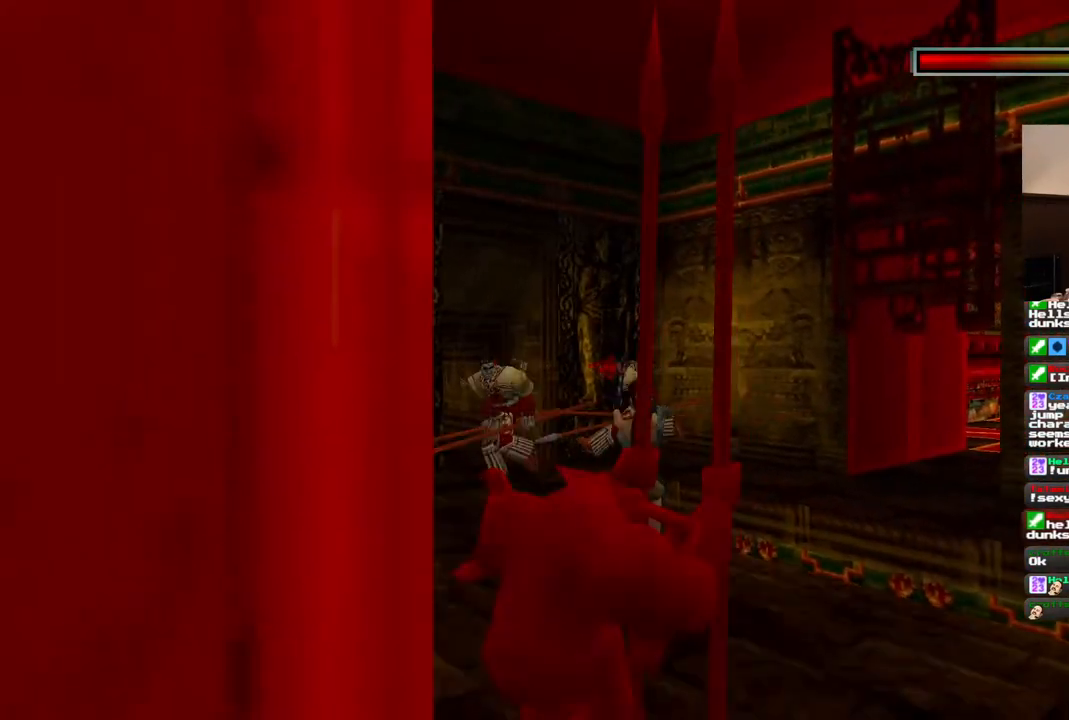
{"dt_ms": 500, "buttons": ["CROSS", "SQUARE", "DPAD_RIGHT"], "left_stick": "center", "right_stick": "center"}
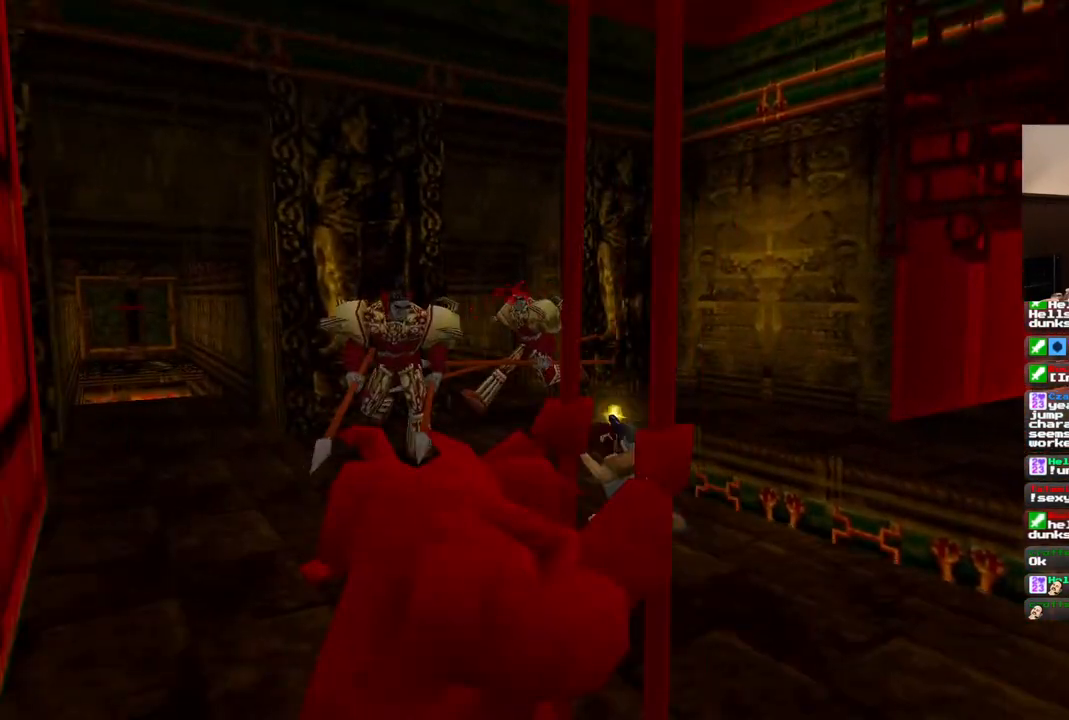
{"dt_ms": 500, "buttons": ["CROSS", "SQUARE", "DPAD_RIGHT"], "left_stick": "center", "right_stick": "center", "events": []}
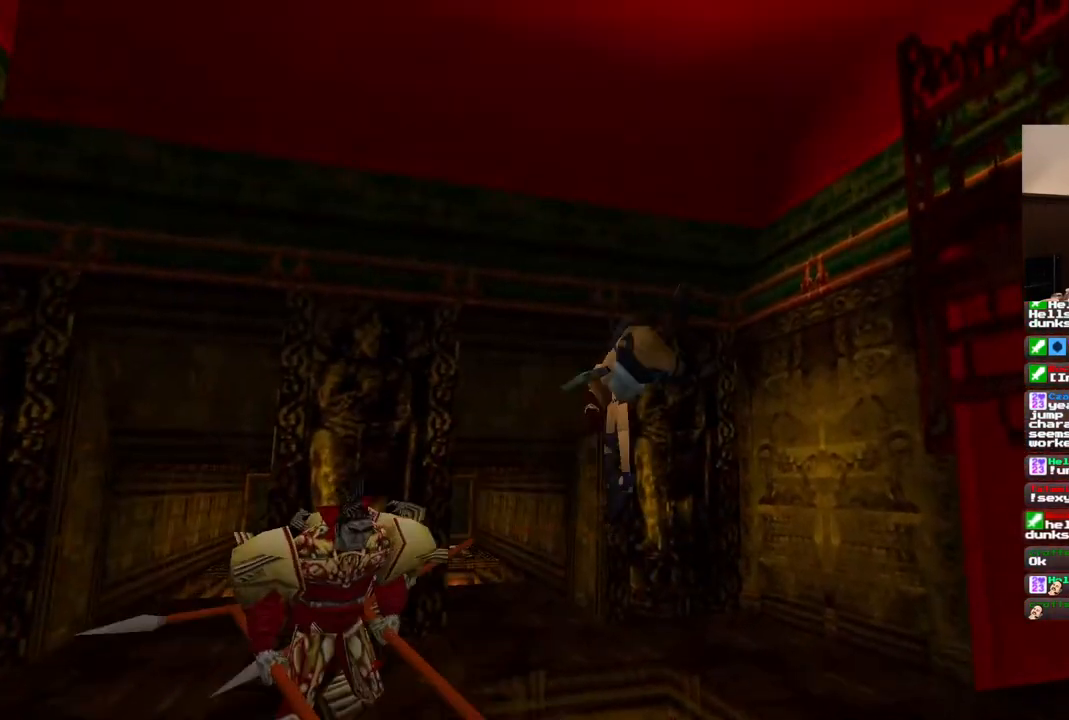
{"dt_ms": 500, "buttons": ["CROSS"], "left_stick": "center", "right_stick": "center", "events": [[100, "DPAD_RIGHT", "up"], [133, "SQUARE", "up"]]}
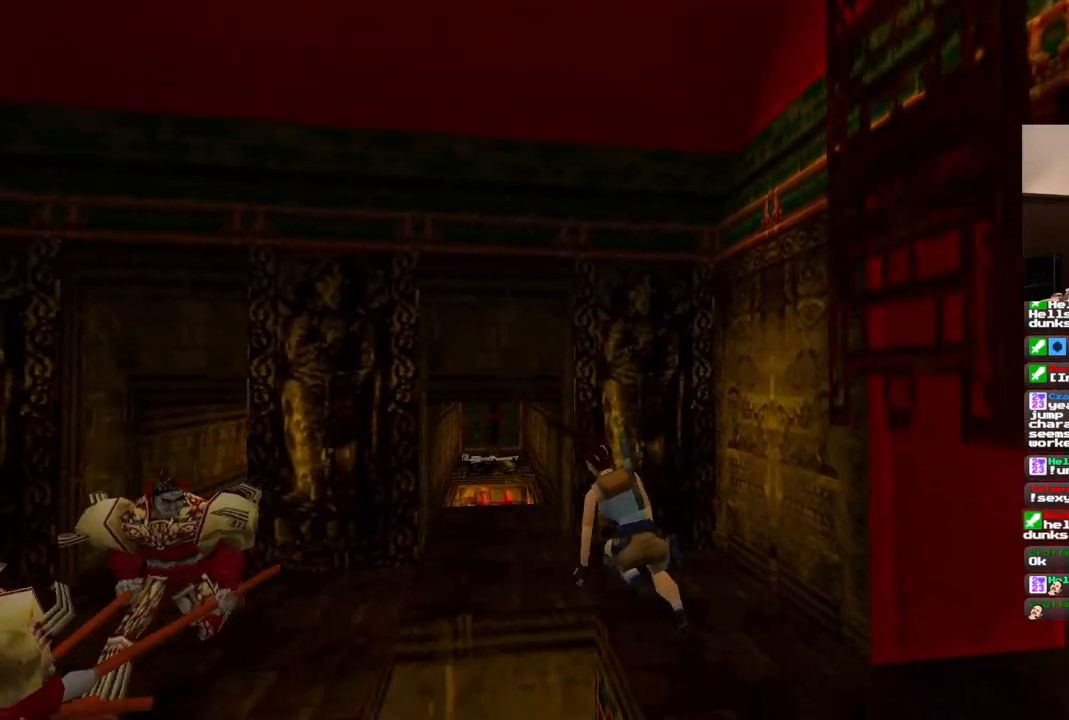
{"dt_ms": 500, "buttons": ["CROSS"], "left_stick": "center", "right_stick": "center", "events": [[300, "CROSS", "up"], [417, "CROSS", "down"]]}
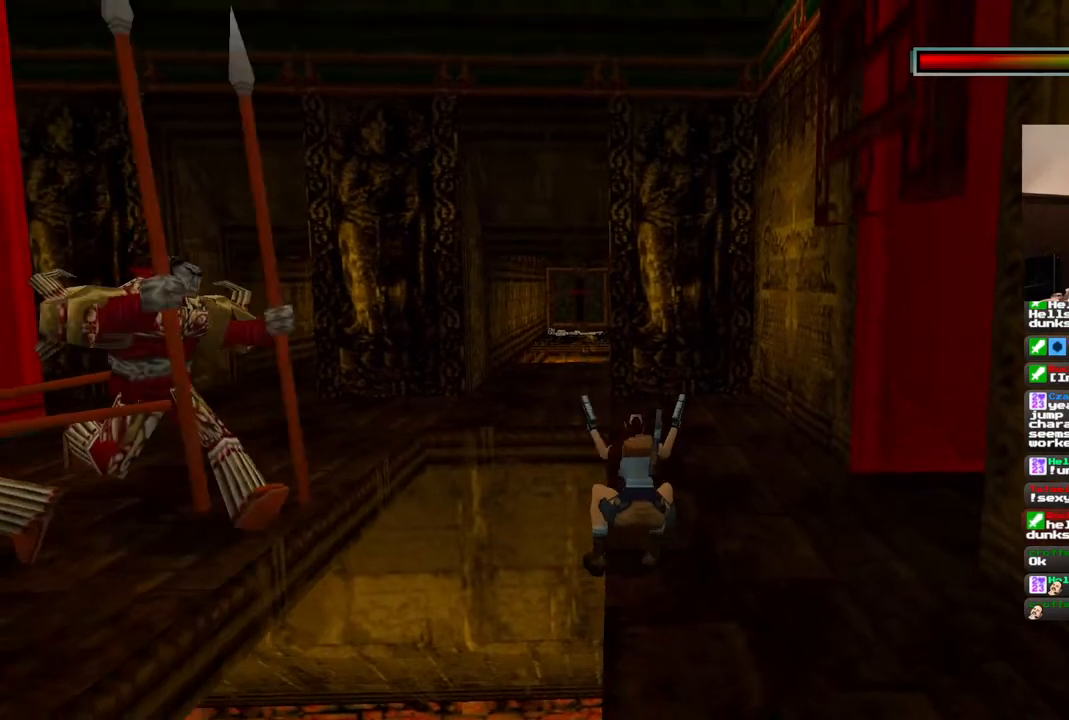
{"dt_ms": 500, "buttons": ["CROSS", "DPAD_LEFT"], "left_stick": "center", "right_stick": "center", "events": [[67, "DPAD_LEFT", "down"]]}
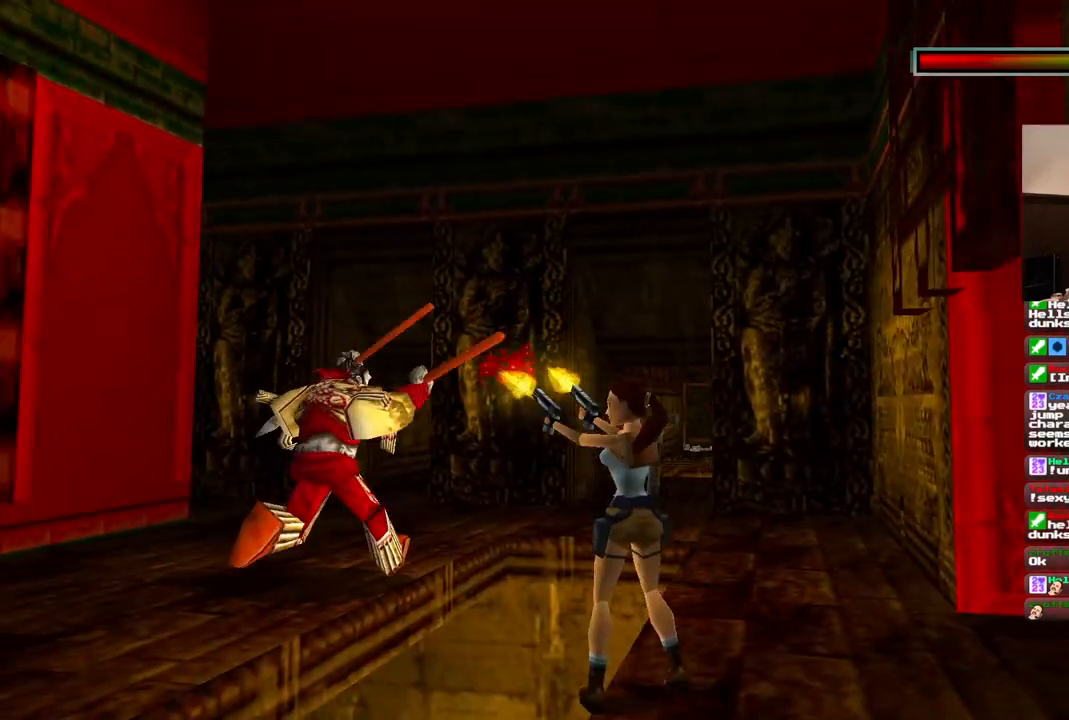
{"dt_ms": 500, "buttons": ["CROSS"], "left_stick": "center", "right_stick": "center", "events": [[33, "DPAD_LEFT", "up"]]}
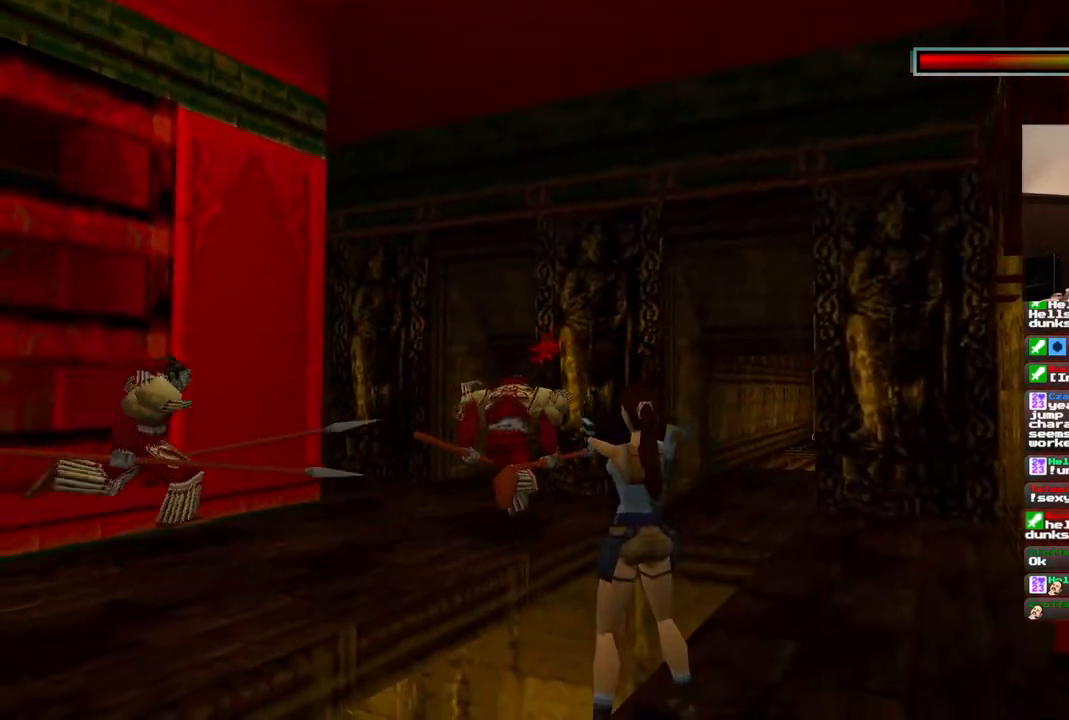
{"dt_ms": 500, "buttons": ["CROSS"], "left_stick": "center", "right_stick": "center", "events": [[167, "DPAD_RIGHT", "down"], [350, "DPAD_RIGHT", "up"]]}
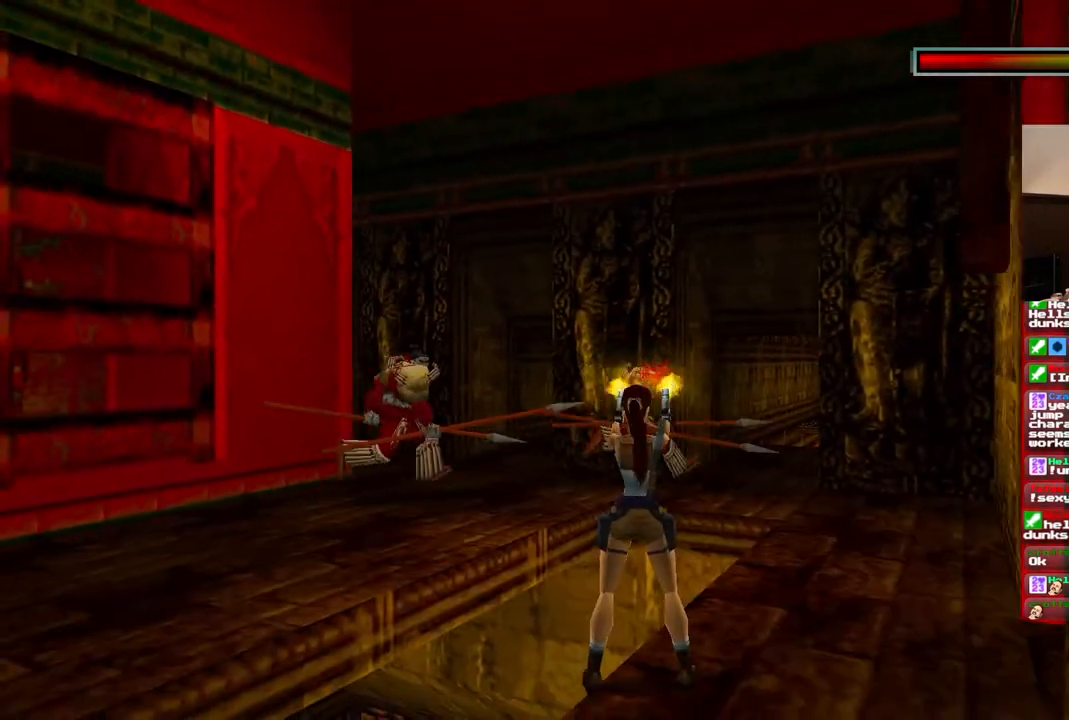
{"dt_ms": 500, "buttons": ["CROSS"], "left_stick": "center", "right_stick": "center", "events": [[100, "DPAD_RIGHT", "down"], [317, "DPAD_RIGHT", "up"]]}
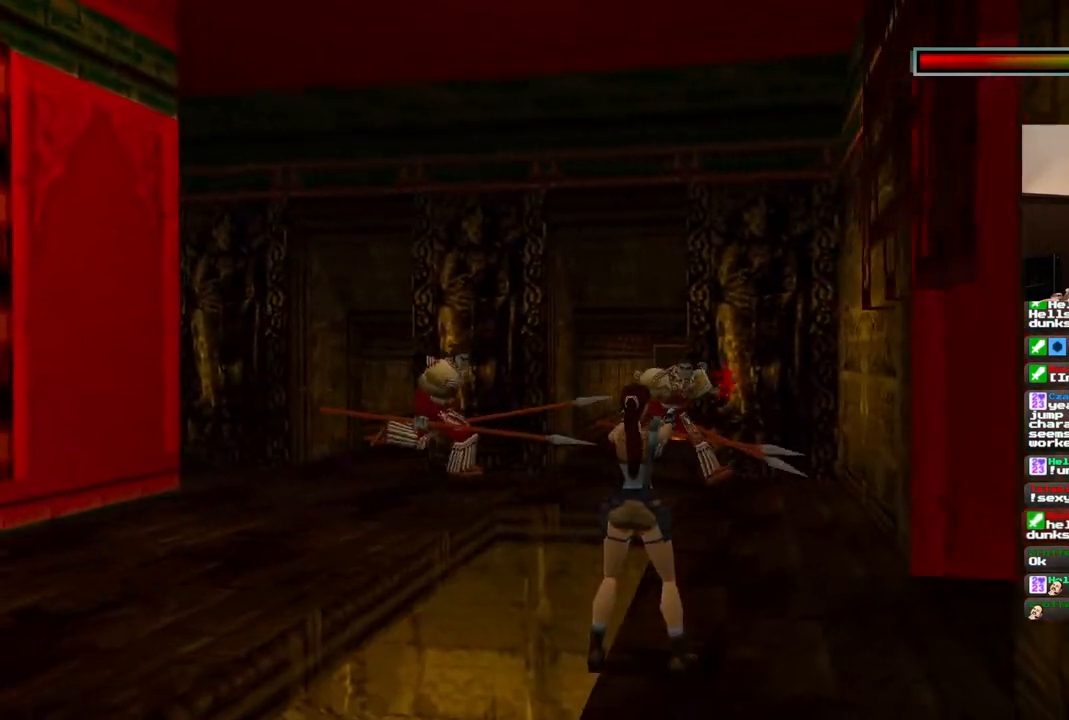
{"dt_ms": 1000, "buttons": ["CROSS"], "left_stick": "center", "right_stick": "center"}
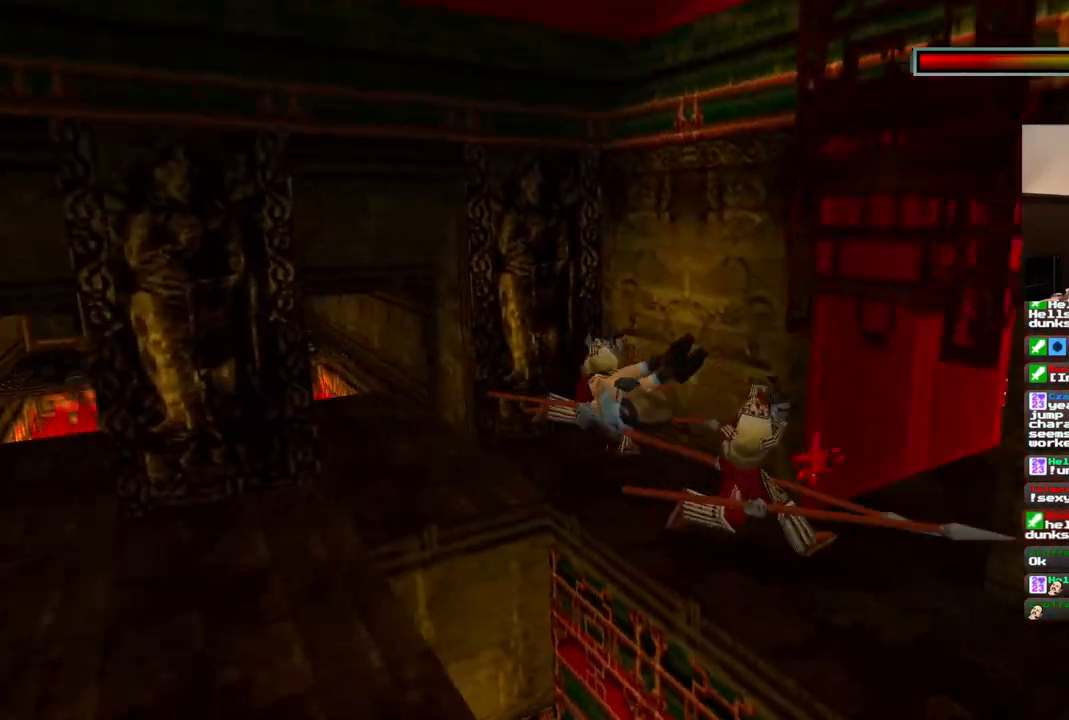
{"dt_ms": 500, "buttons": ["CROSS"], "left_stick": "center", "right_stick": "center"}
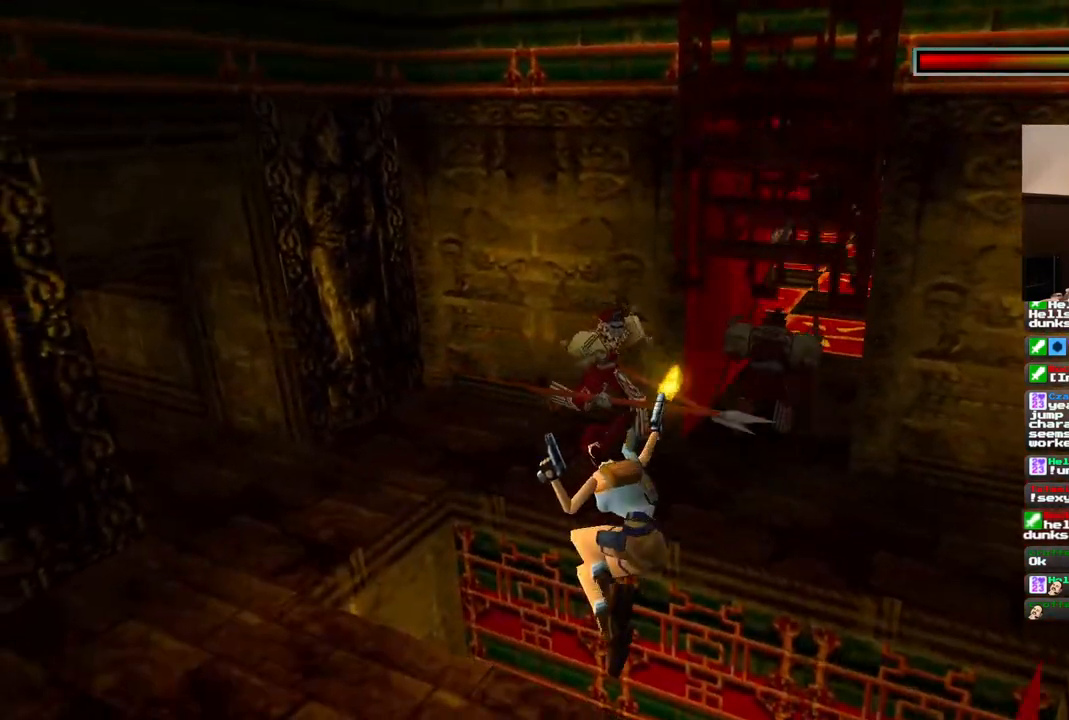
{"dt_ms": 500, "buttons": ["CROSS"], "left_stick": "center", "right_stick": "center", "events": []}
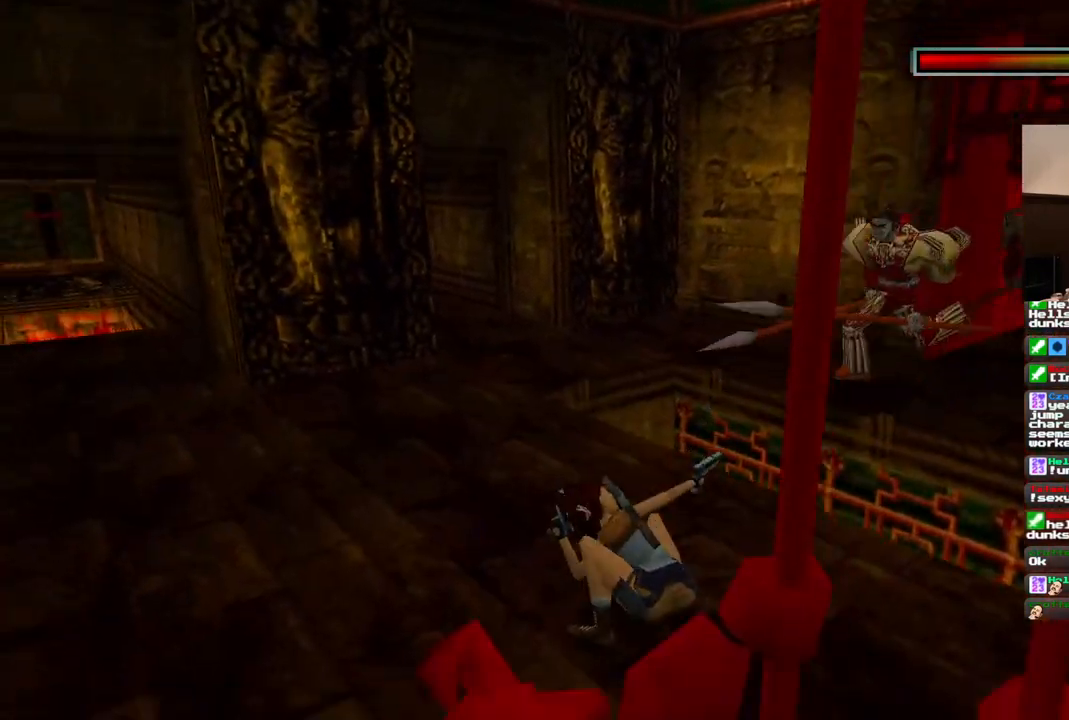
{"dt_ms": 500, "buttons": ["CROSS"], "left_stick": "center", "right_stick": "center", "events": []}
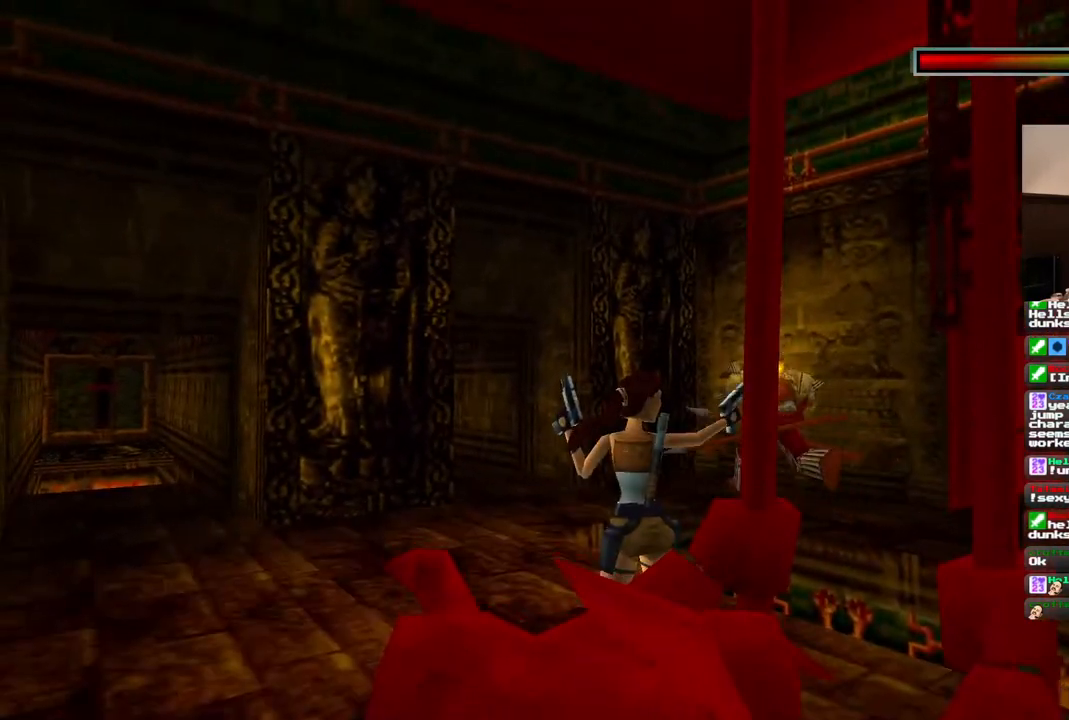
{"dt_ms": 500, "buttons": ["CROSS"], "left_stick": "center", "right_stick": "center", "events": [[333, "CROSS", "up"], [383, "CROSS", "down"]]}